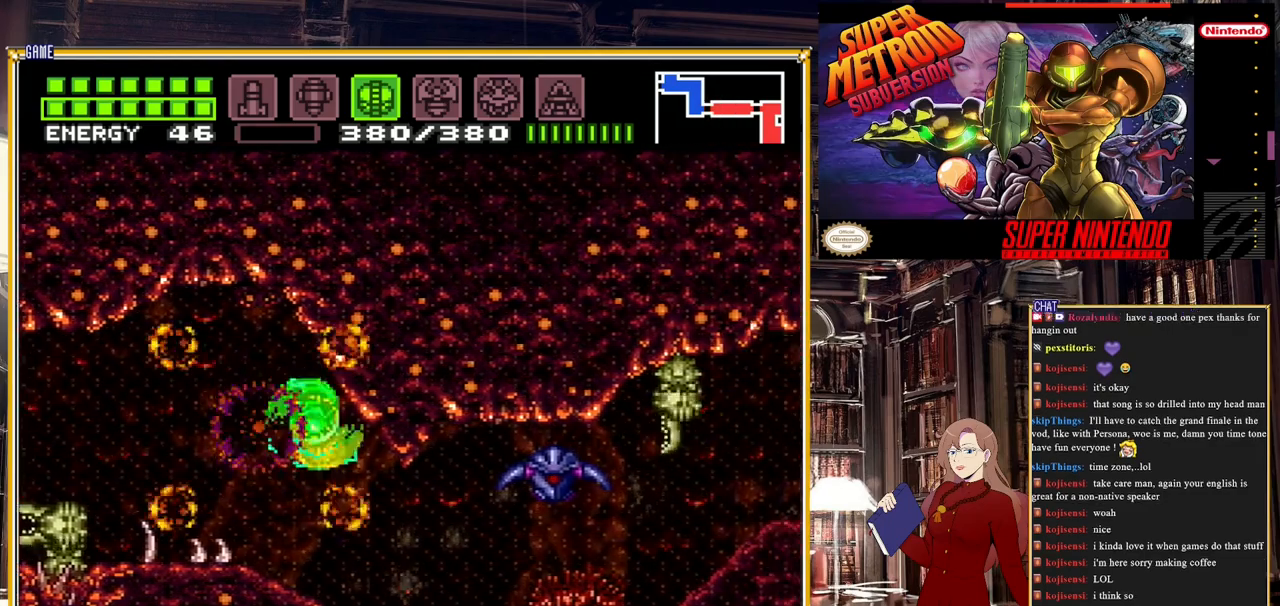
Gameplay with a controller (Nintendo layout); each line is a JSON object with the inputs held at the frame after it. "events" lists button and stick changes between this image and that frame as [ms after this image, input, new state], when the widget could be followed in between. Not read: L3 R3.
{"buttons": ["A", "B", "DPAD_RIGHT"], "events": [[400, "A", "down"]]}
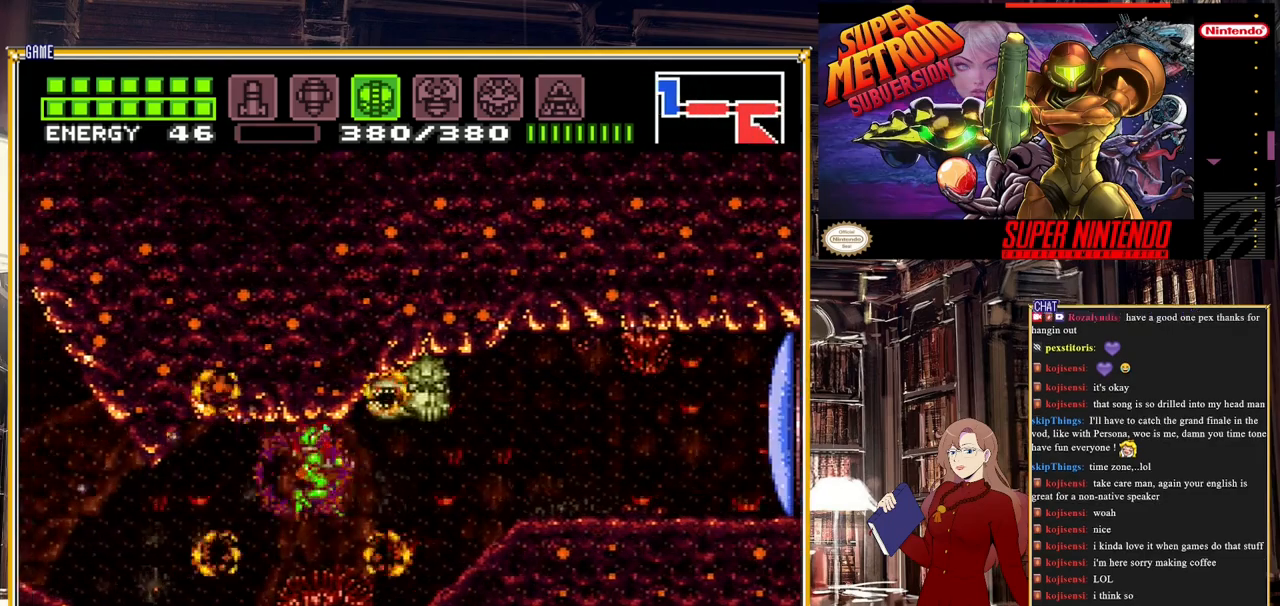
{"buttons": ["B", "DPAD_RIGHT"], "events": [[250, "A", "up"], [417, "A", "down"], [500, "A", "up"]]}
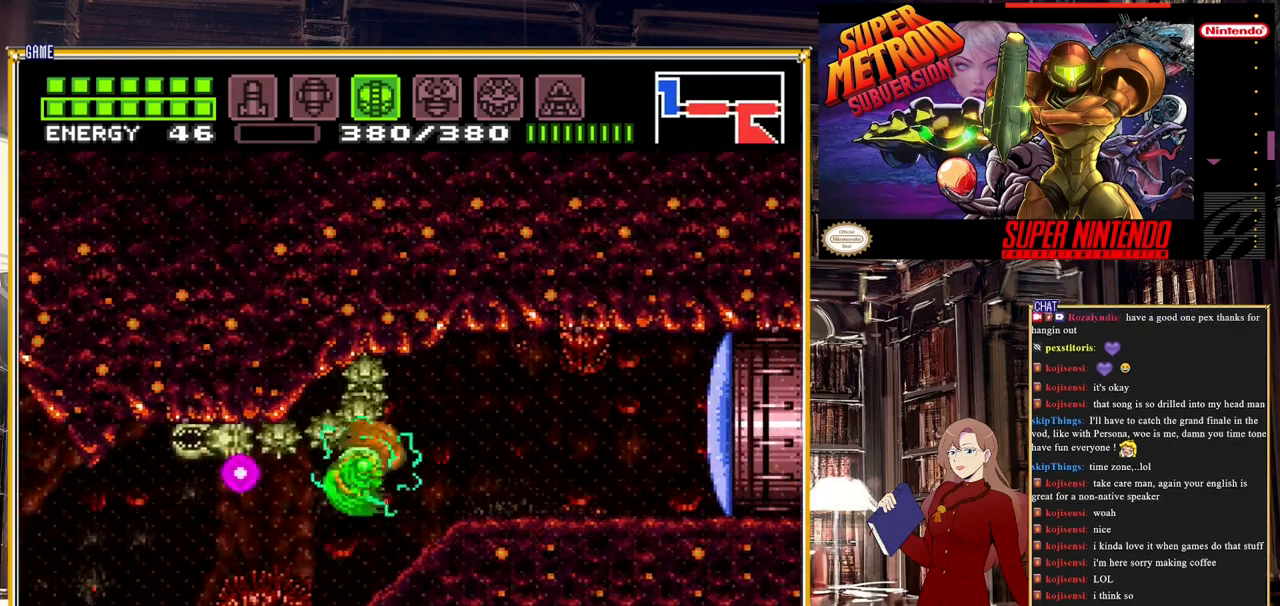
{"buttons": ["B", "Y", "DPAD_RIGHT"], "events": [[483, "Y", "down"]]}
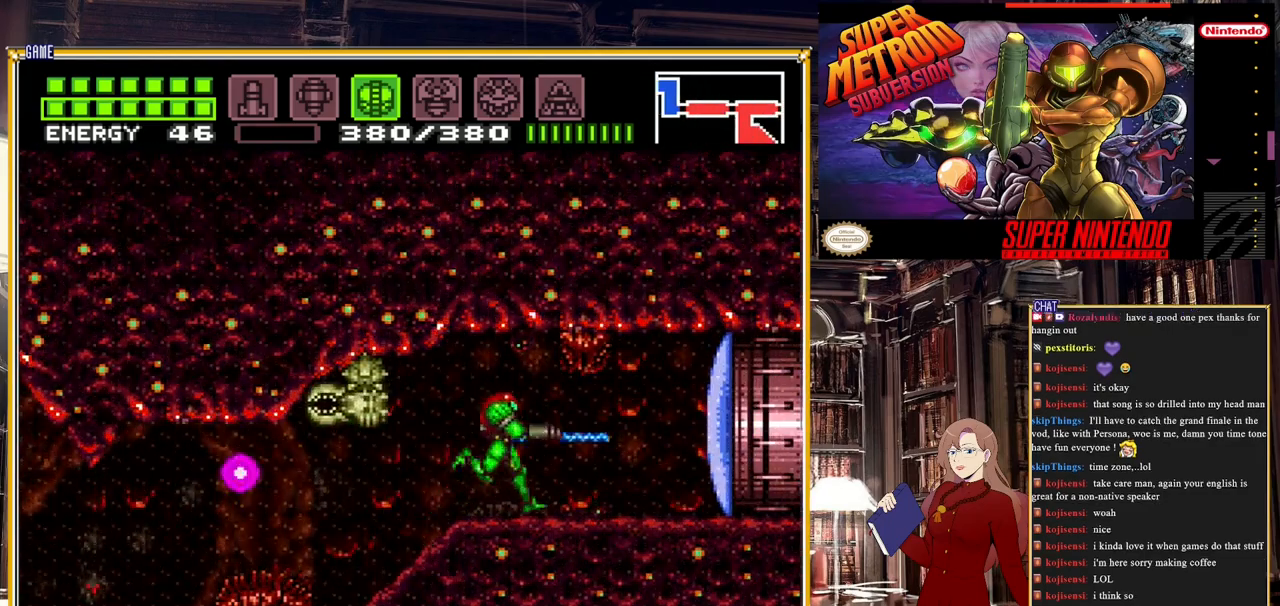
{"buttons": ["B"], "events": [[83, "Y", "up"], [150, "DPAD_RIGHT", "up"], [350, "DPAD_LEFT", "down"], [450, "DPAD_LEFT", "up"]]}
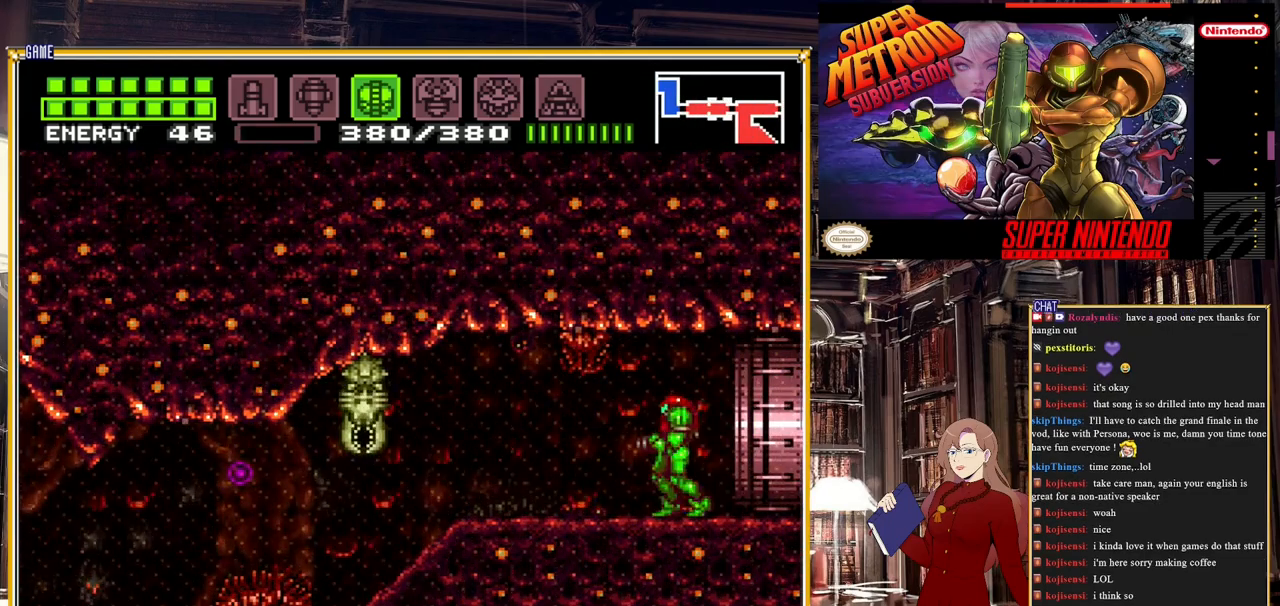
{"buttons": ["B", "DPAD_RIGHT"], "events": [[83, "DPAD_RIGHT", "down"]]}
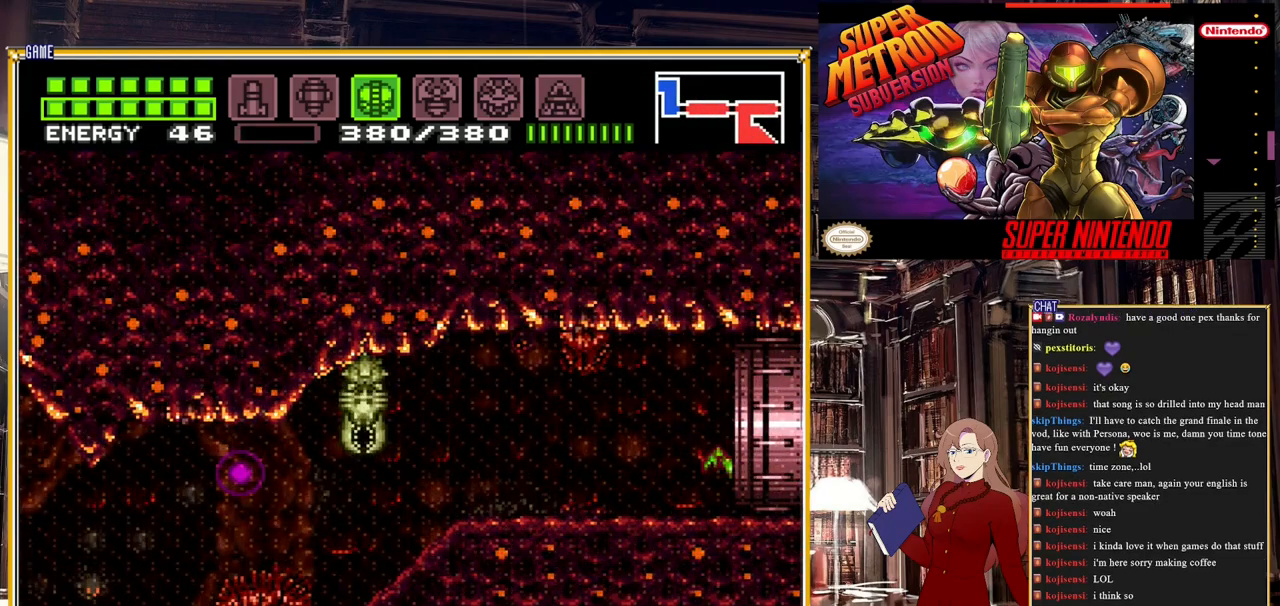
{"buttons": [], "events": [[300, "DPAD_RIGHT", "up"], [400, "B", "up"]]}
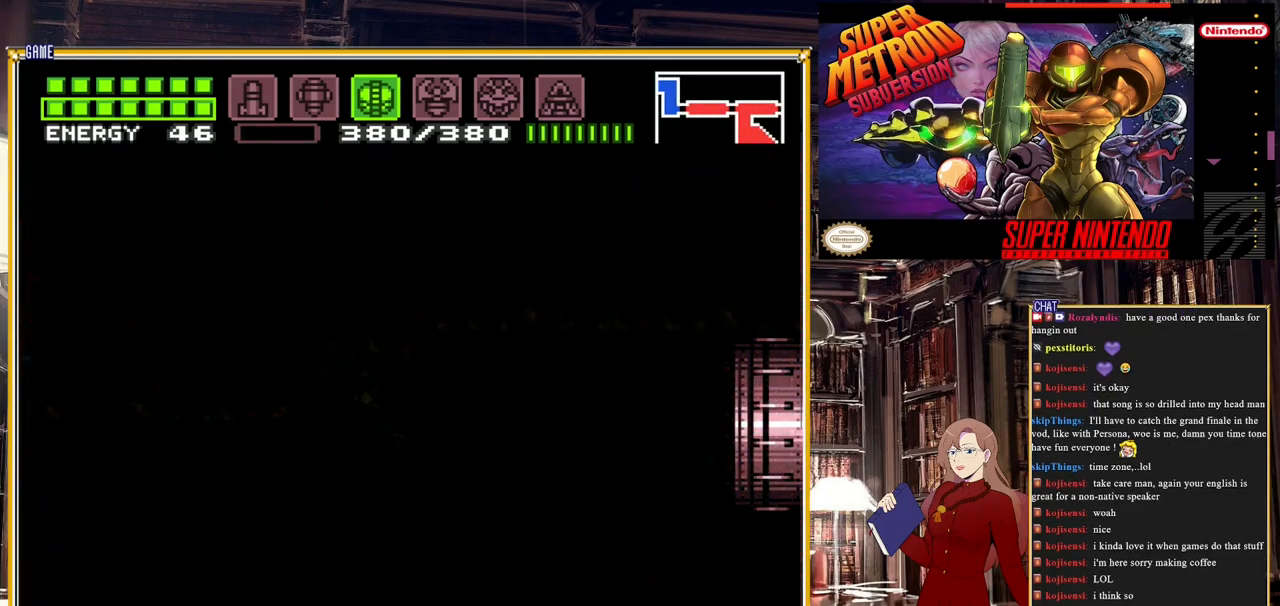
{"buttons": [], "events": []}
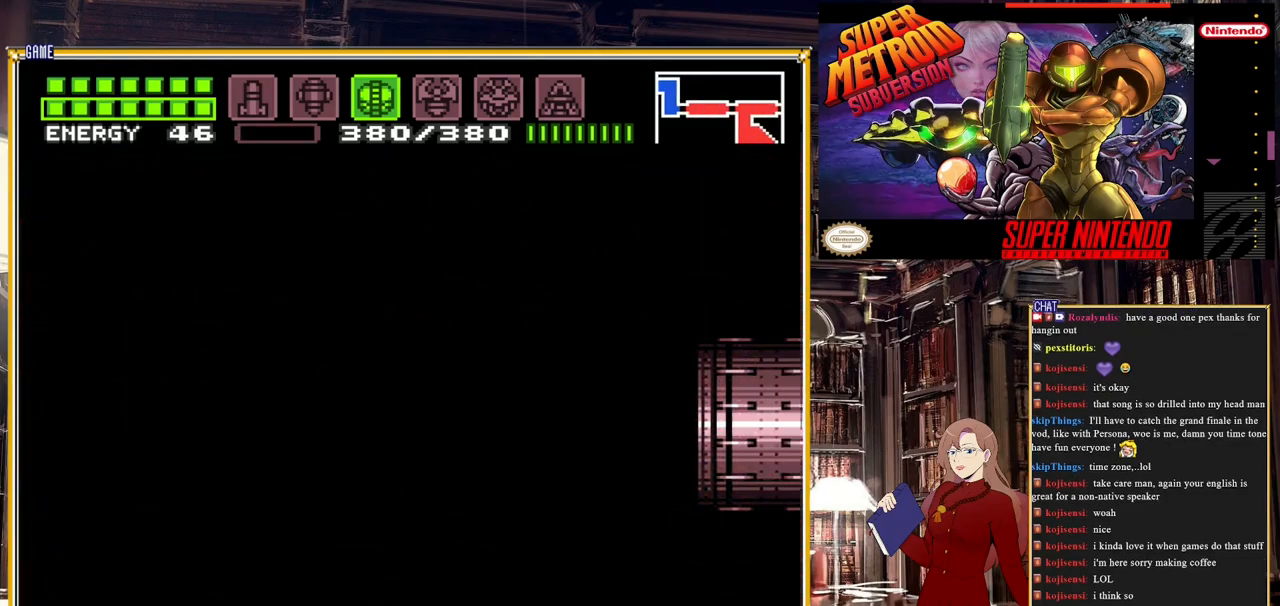
{"buttons": [], "events": []}
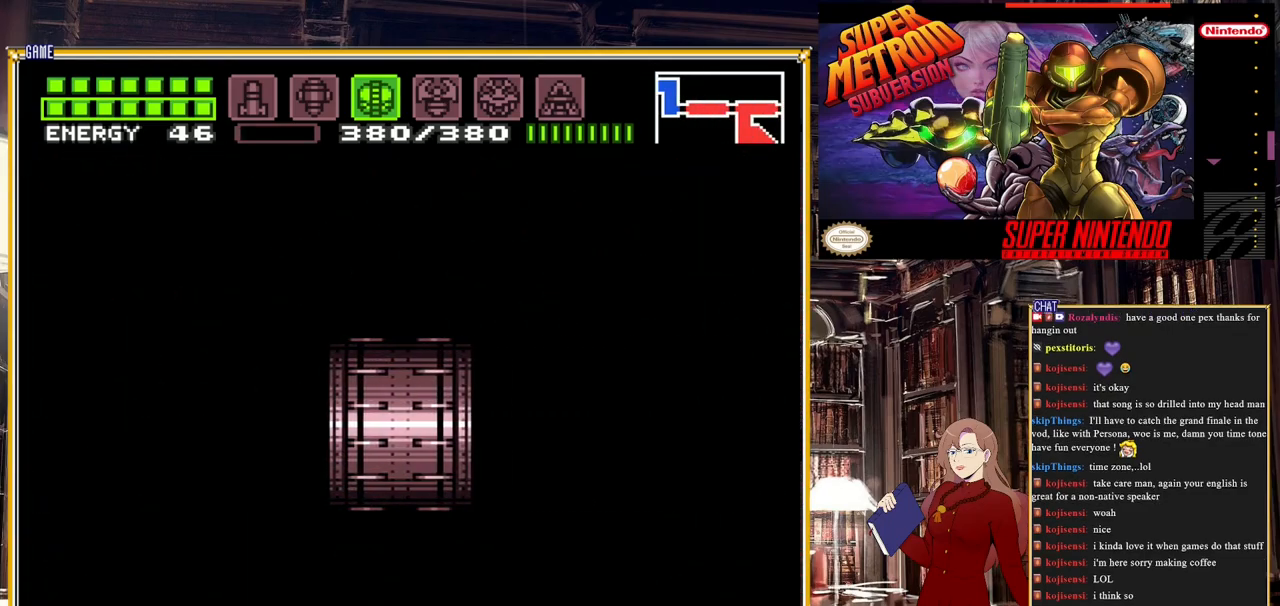
{"buttons": [], "events": []}
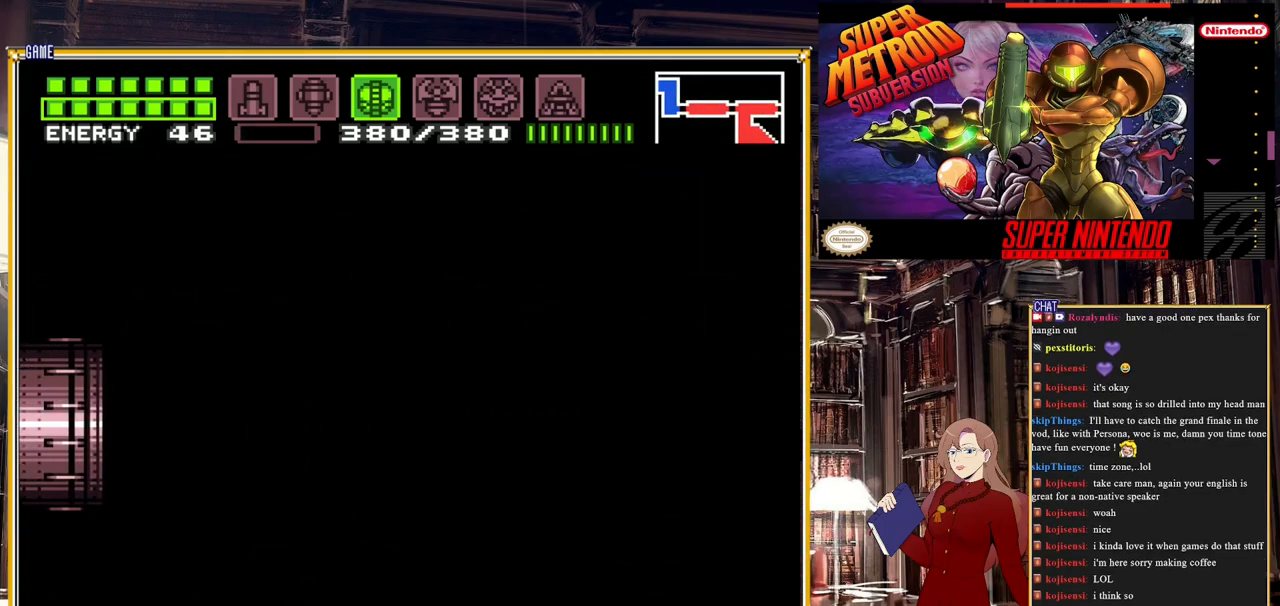
{"buttons": [], "events": []}
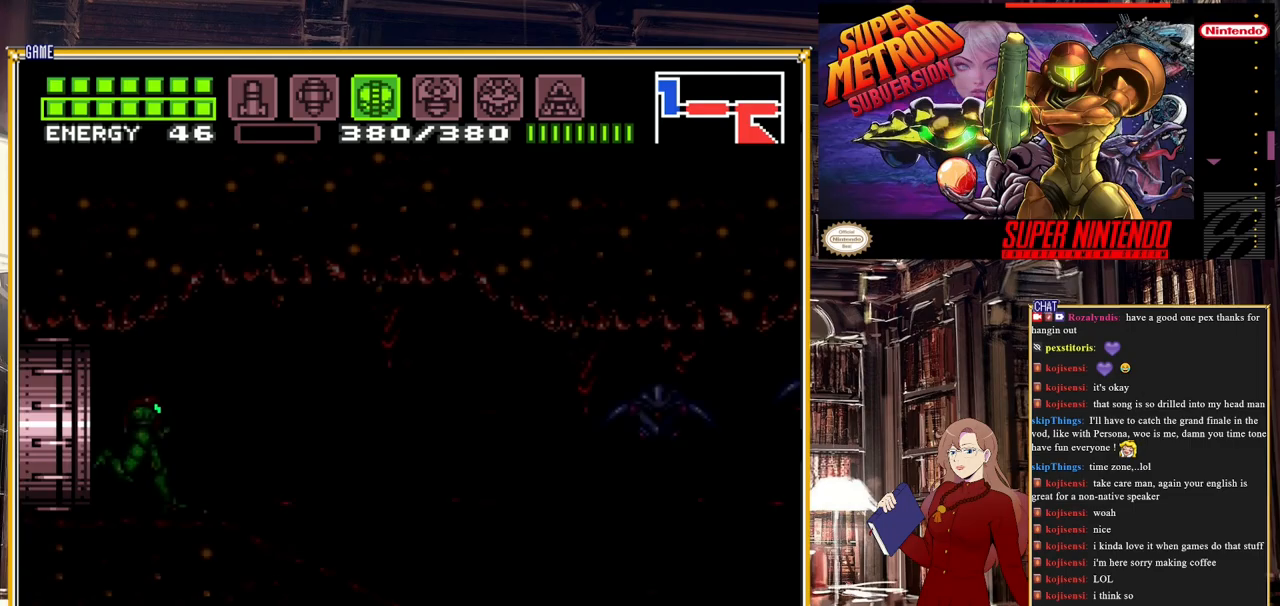
{"buttons": ["B", "DPAD_RIGHT"], "events": [[33, "B", "down"], [433, "DPAD_RIGHT", "down"]]}
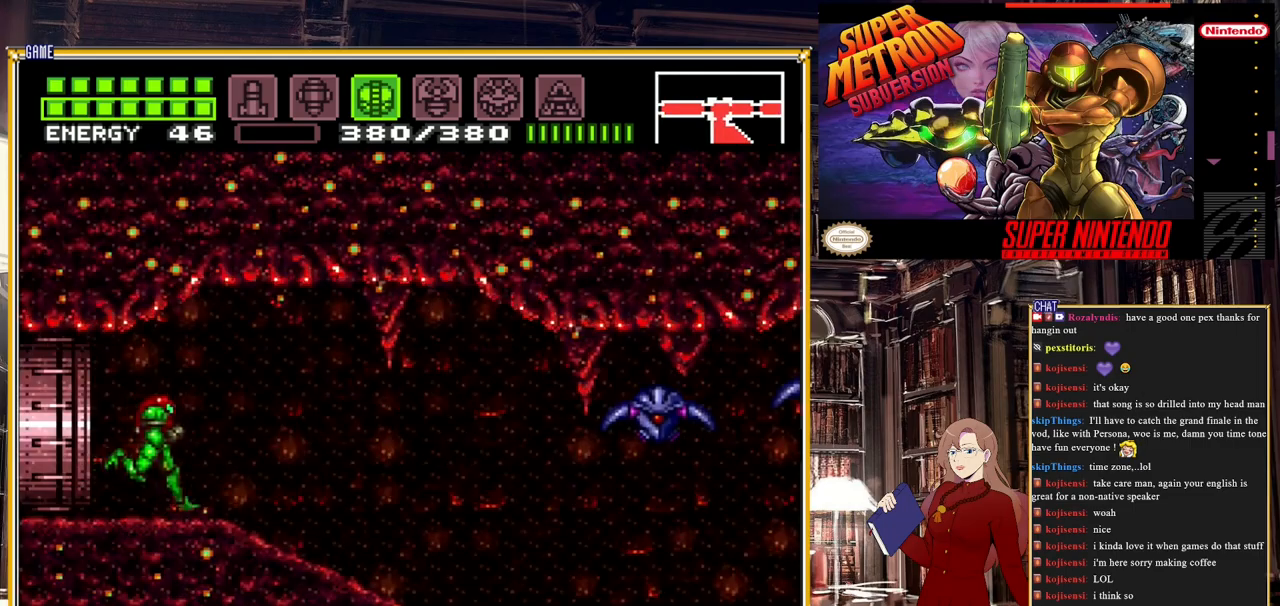
{"buttons": ["A", "B", "DPAD_RIGHT"], "events": [[483, "A", "down"]]}
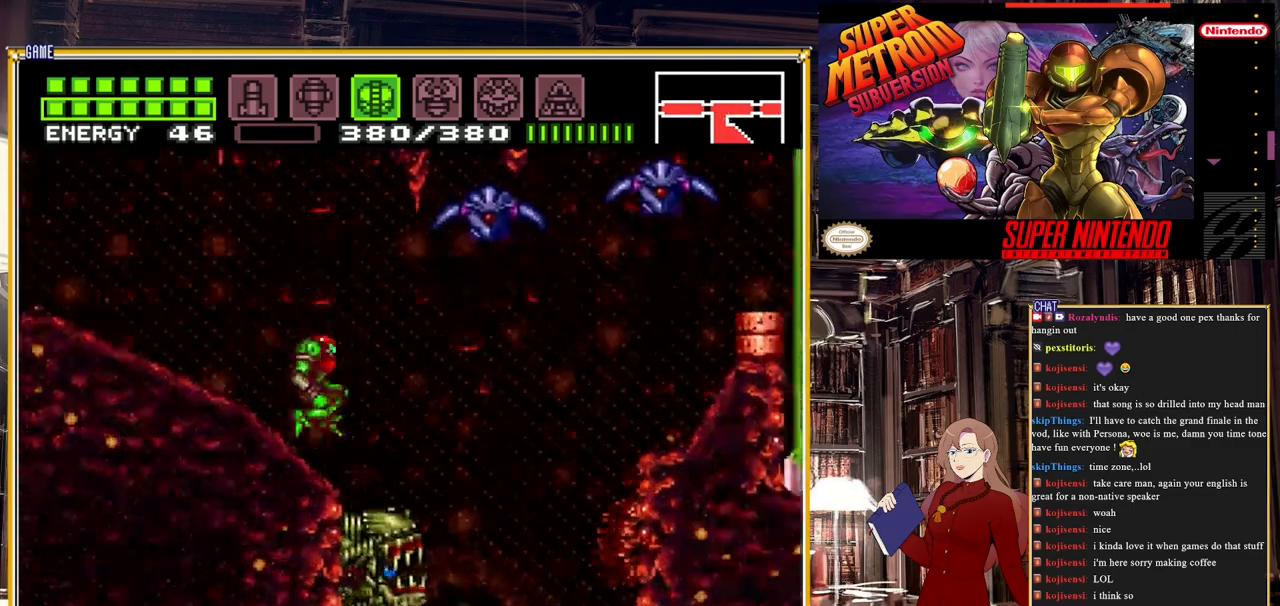
{"buttons": ["B", "DPAD_RIGHT"], "events": [[217, "A", "up"]]}
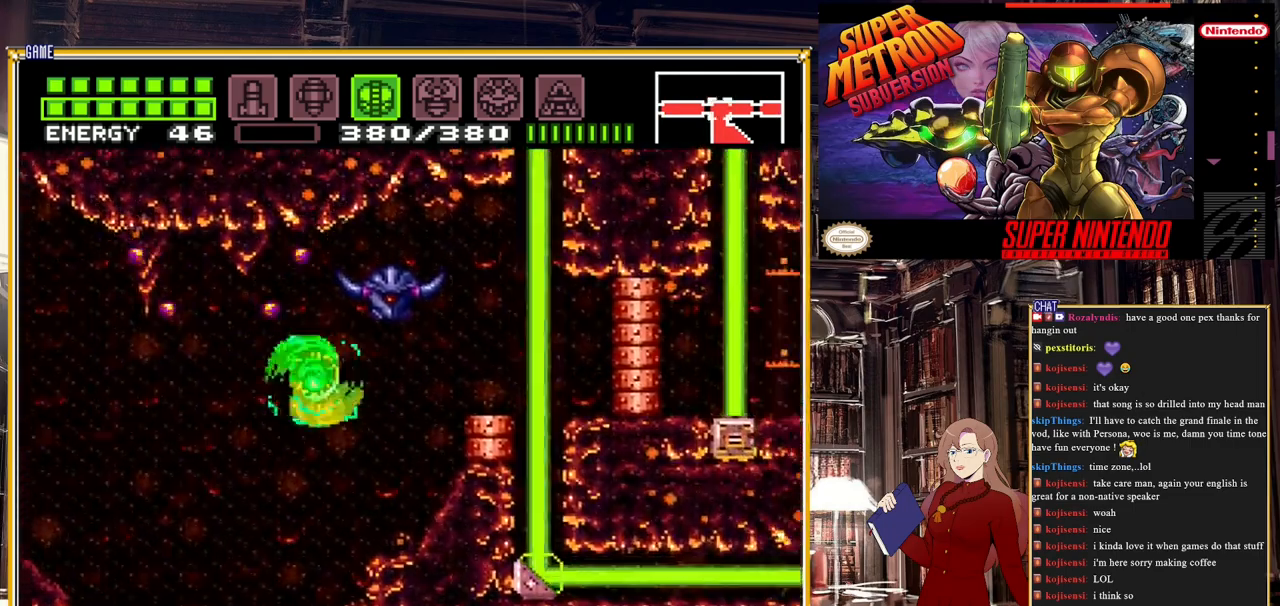
{"buttons": [], "events": [[117, "A", "down"], [117, "DPAD_RIGHT", "up"], [283, "A", "up"], [350, "B", "up"]]}
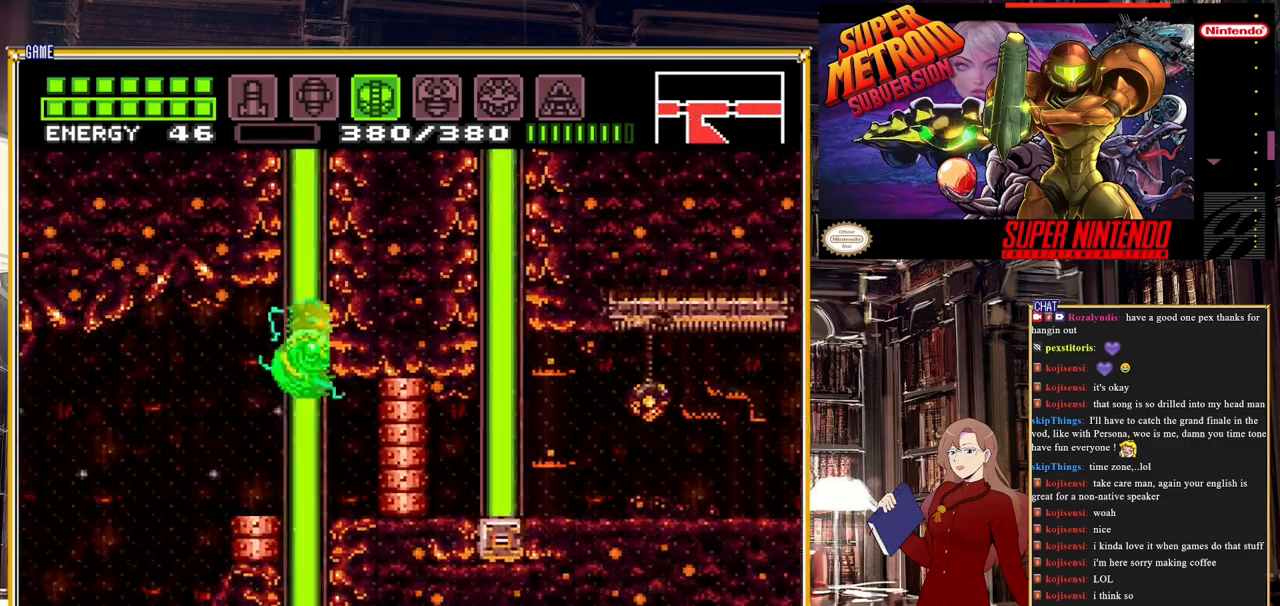
{"buttons": ["Y"], "events": [[333, "Y", "down"]]}
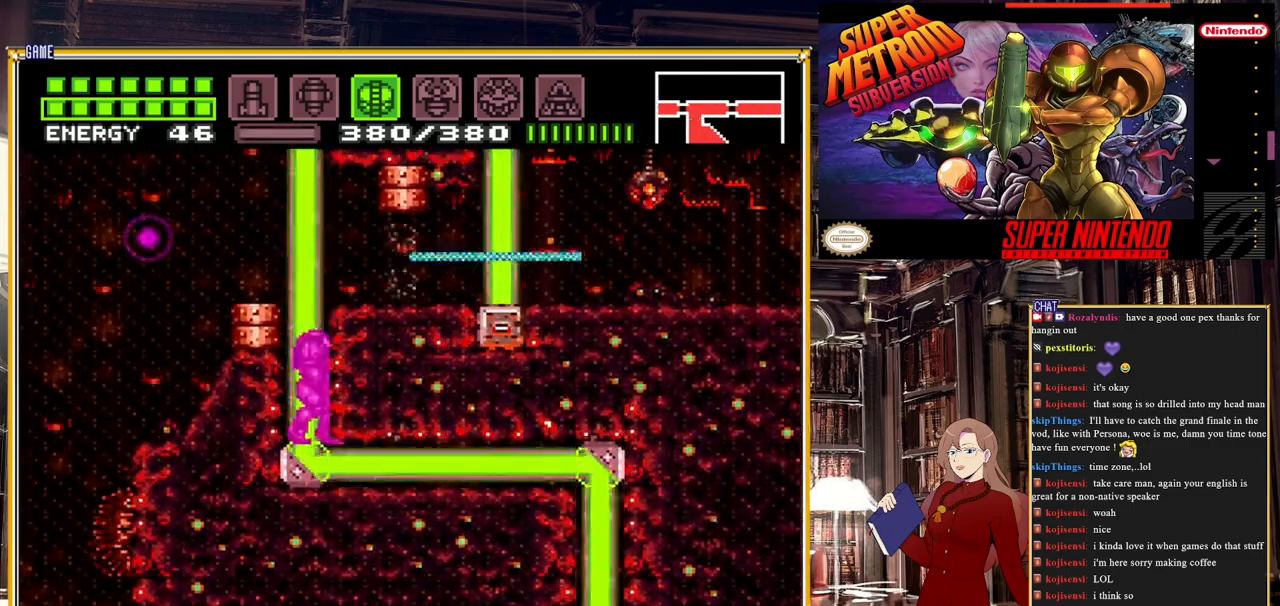
{"buttons": ["A"], "events": [[233, "Y", "up"], [433, "A", "down"]]}
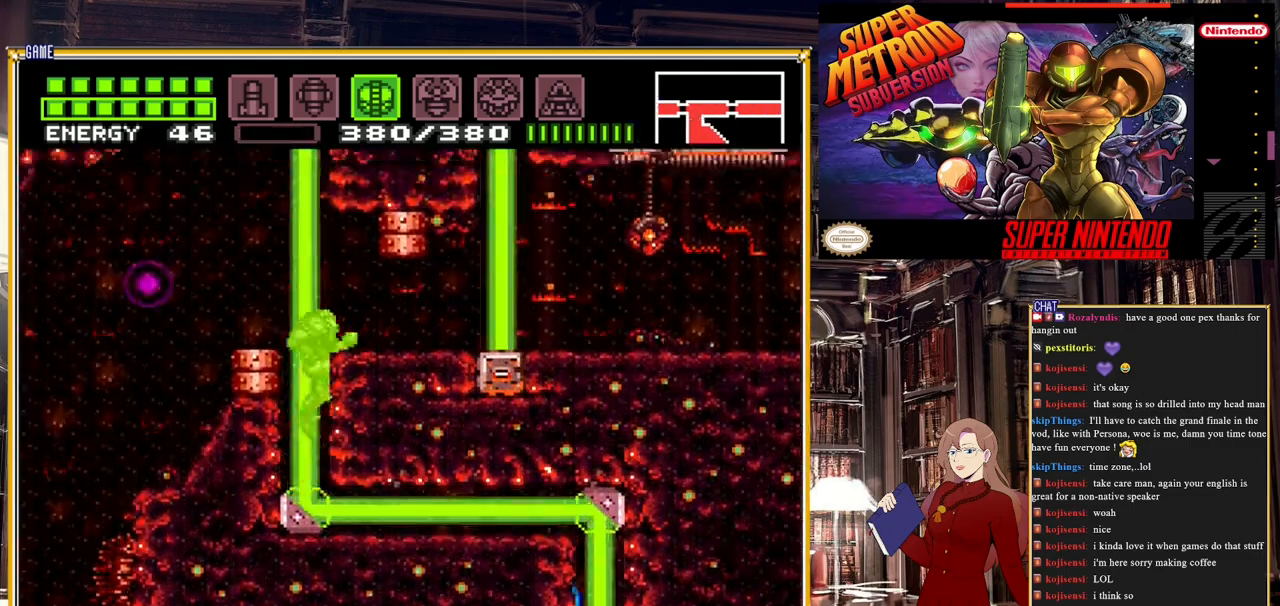
{"buttons": ["DPAD_RIGHT"], "events": [[117, "B", "down"], [133, "A", "up"], [133, "Y", "down"], [250, "DPAD_RIGHT", "down"], [367, "B", "up"], [450, "Y", "up"]]}
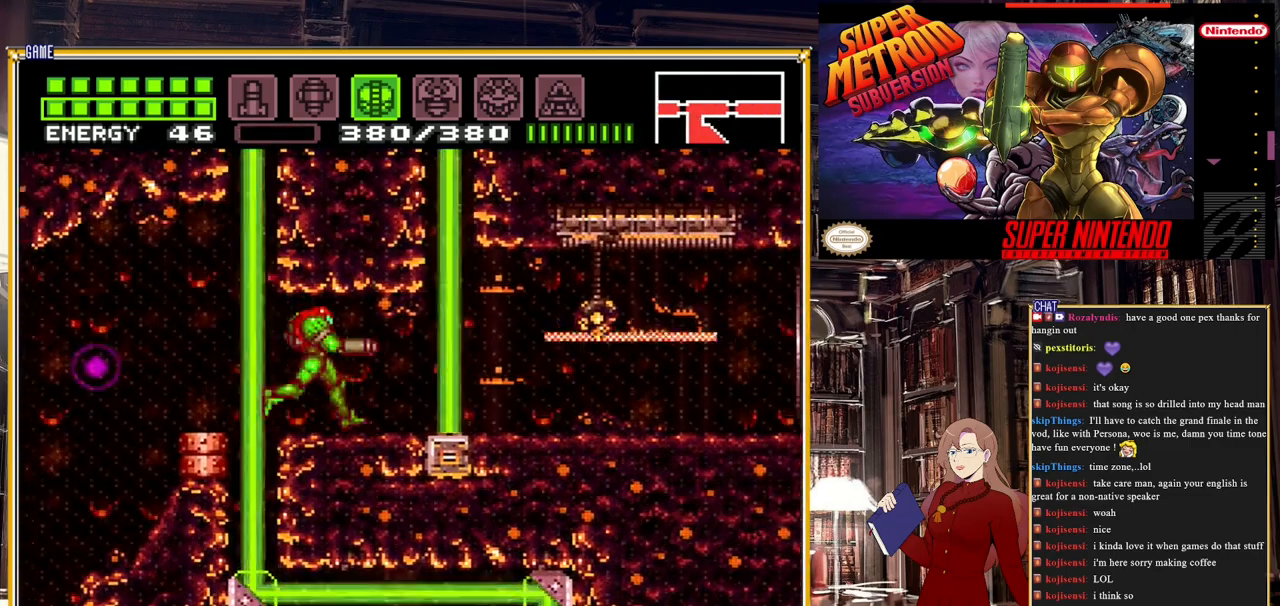
{"buttons": ["B", "DPAD_RIGHT"], "events": [[400, "B", "down"]]}
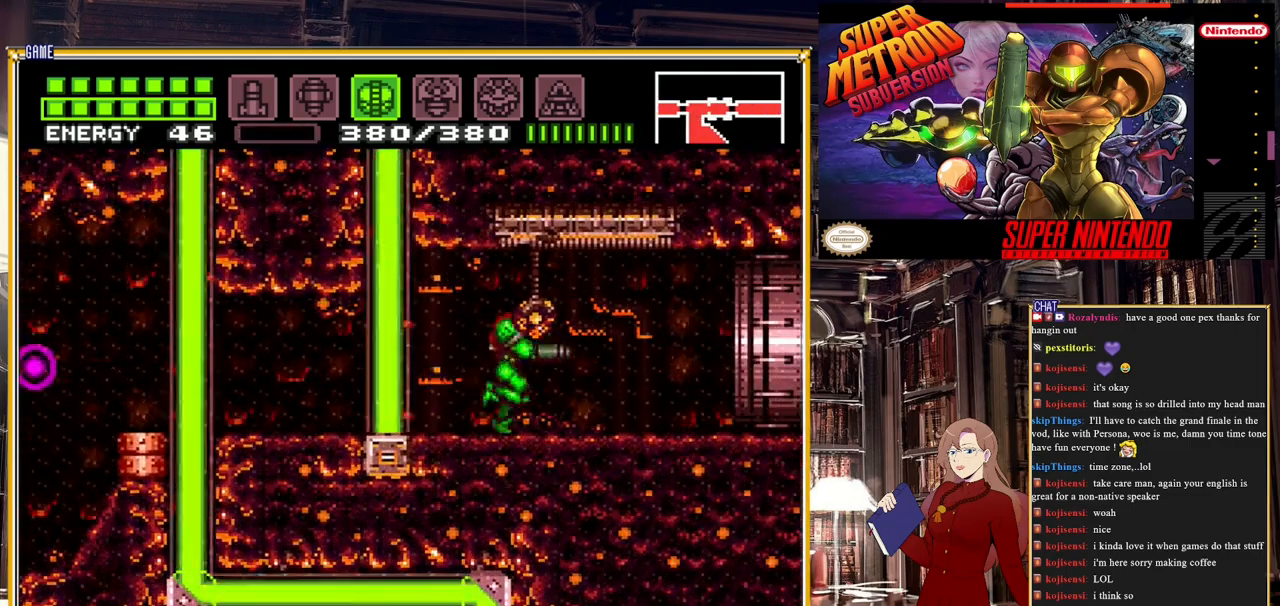
{"buttons": ["B", "DPAD_RIGHT"], "events": []}
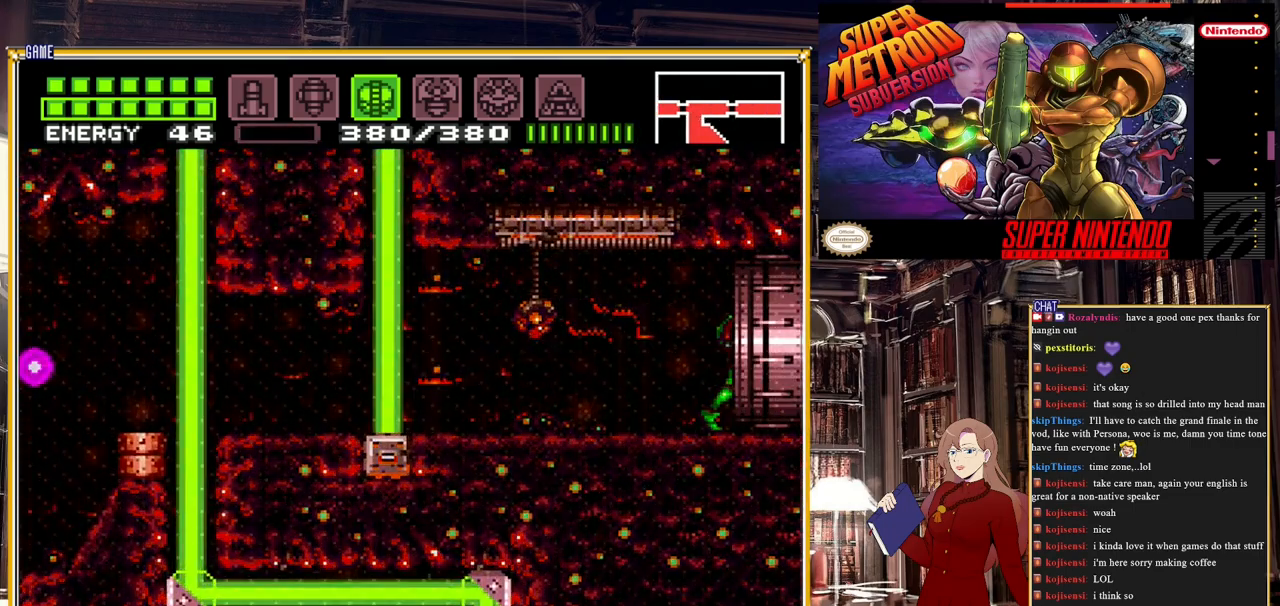
{"buttons": [], "events": [[50, "B", "up"], [167, "DPAD_RIGHT", "up"]]}
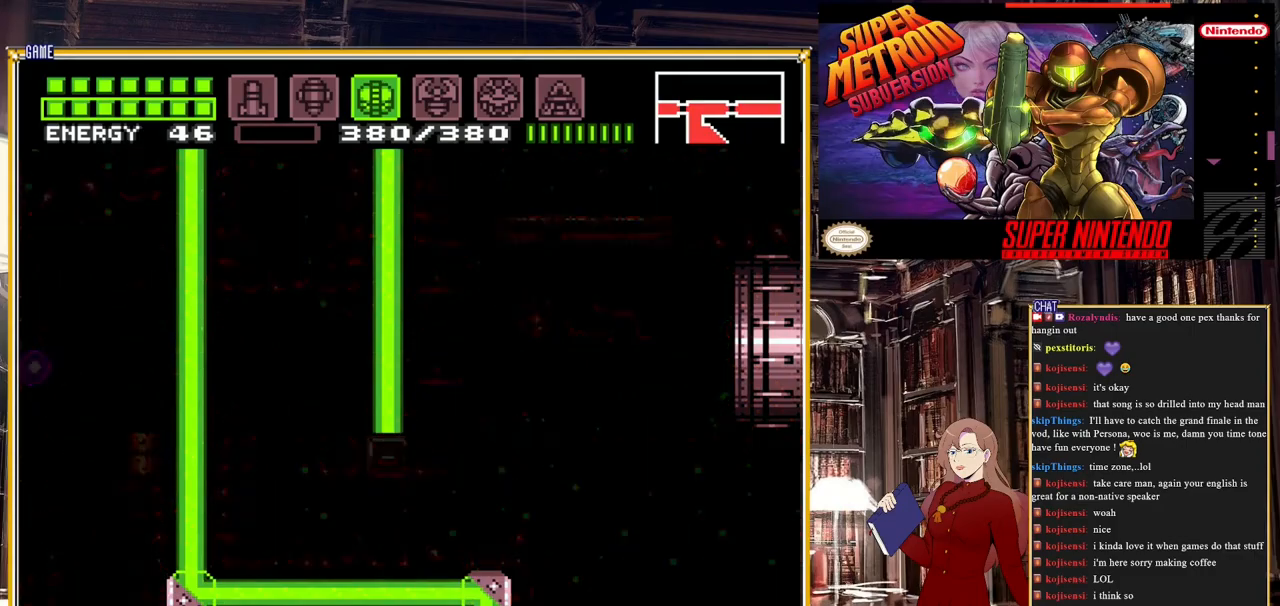
{"buttons": [], "events": []}
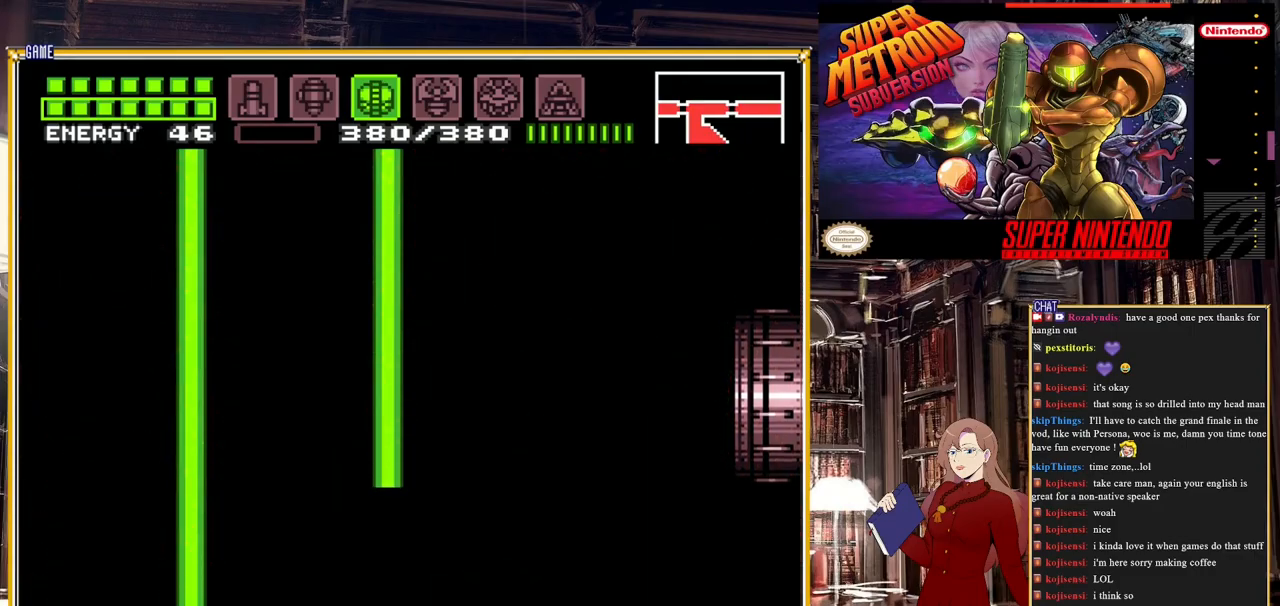
{"buttons": [], "events": []}
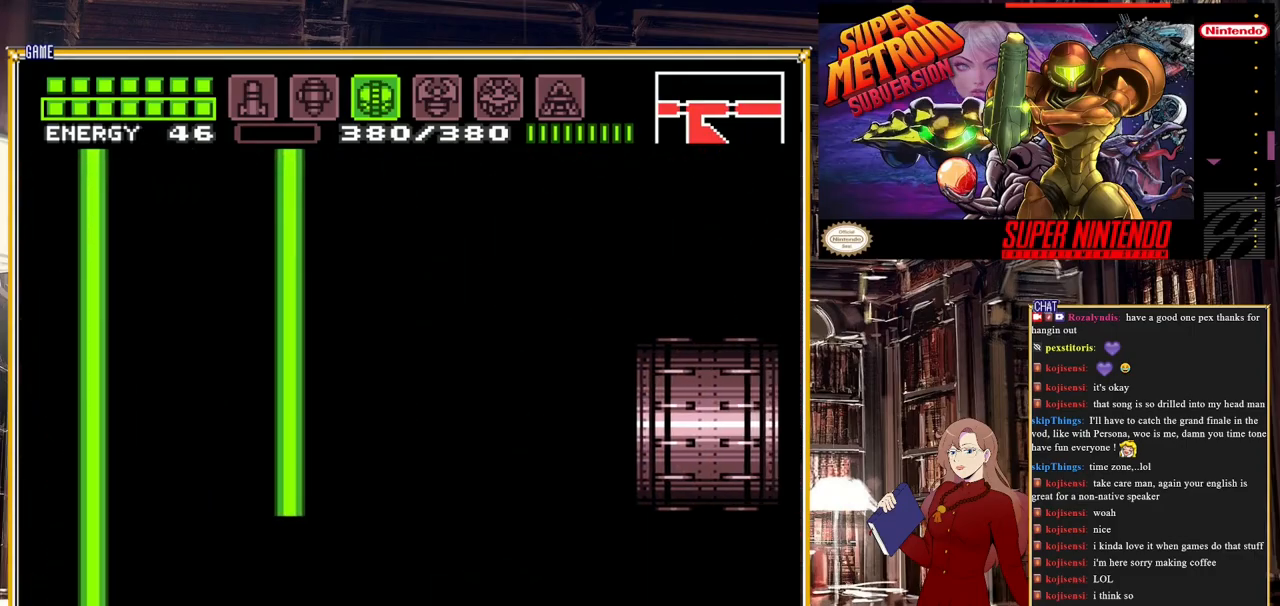
{"buttons": [], "events": []}
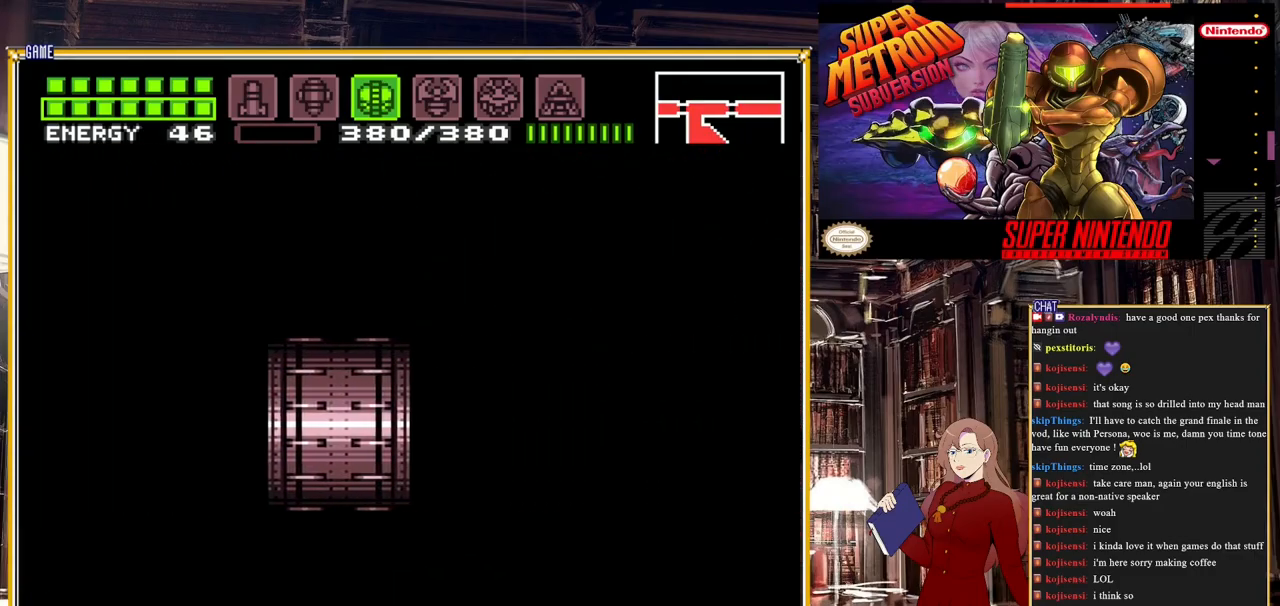
{"buttons": [], "events": []}
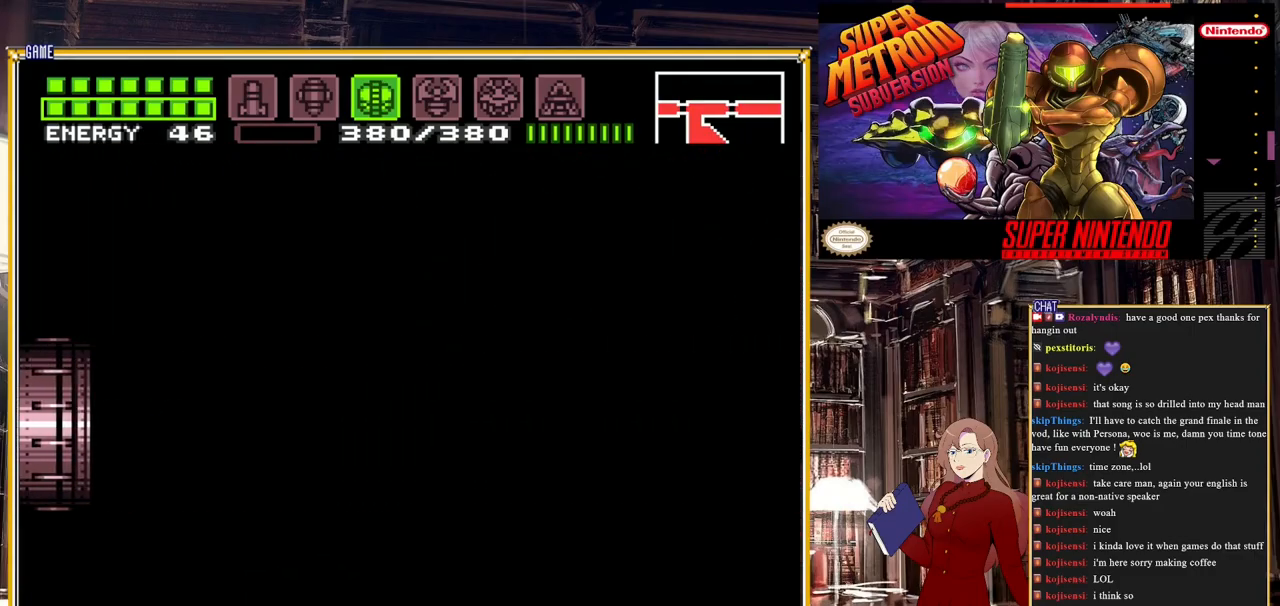
{"buttons": [], "events": []}
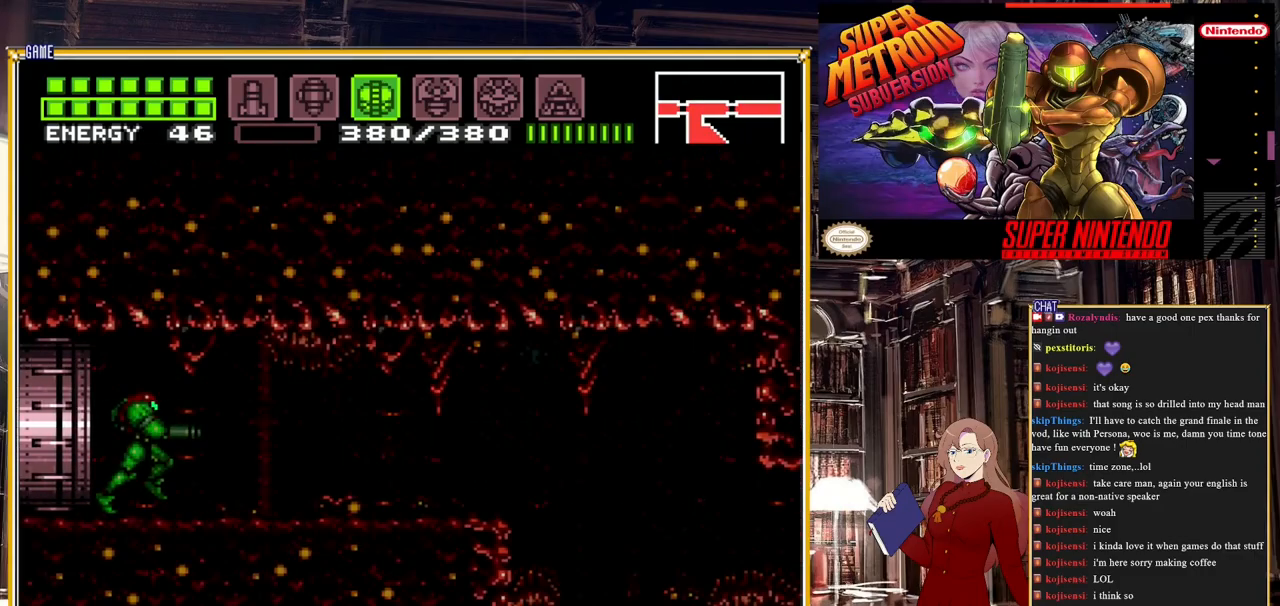
{"buttons": ["B", "DPAD_RIGHT"], "events": [[133, "DPAD_RIGHT", "down"], [217, "B", "down"]]}
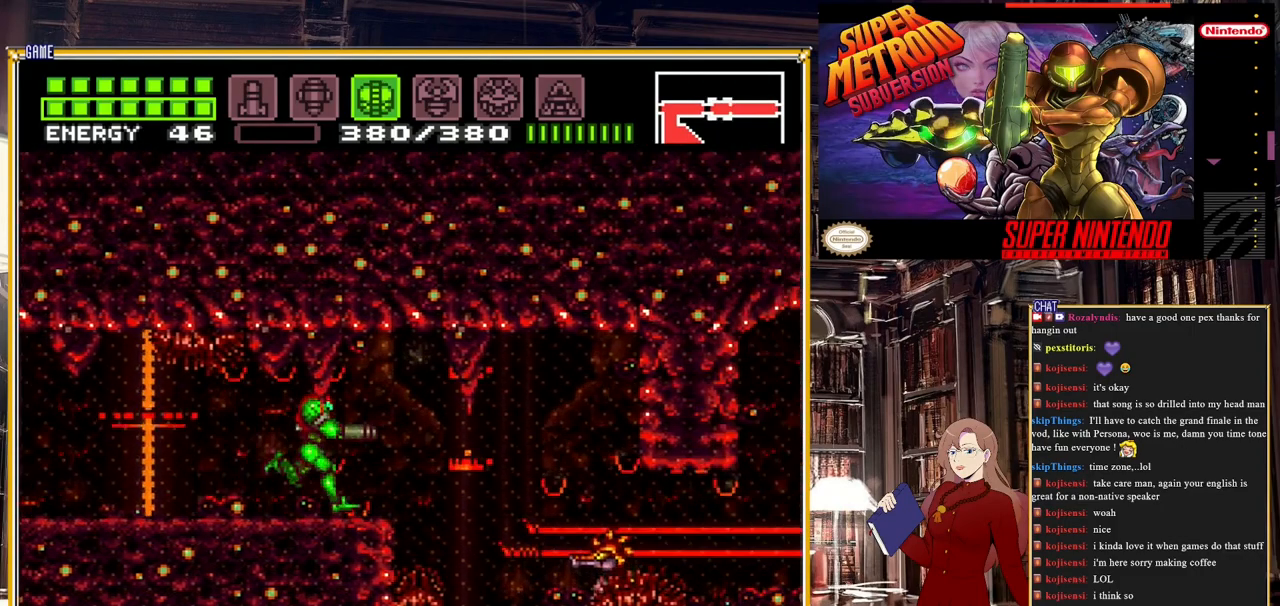
{"buttons": ["B", "DPAD_RIGHT"], "events": [[350, "A", "down"], [350, "L1", "down"], [400, "L1", "up"], [433, "A", "up"]]}
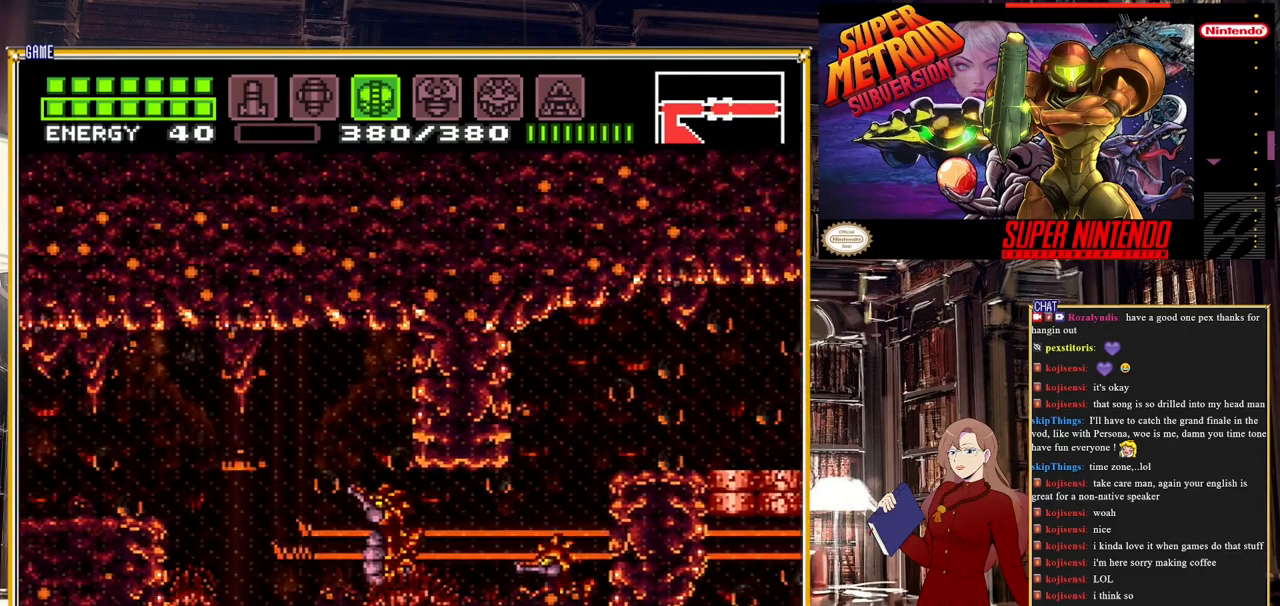
{"buttons": ["A", "B", "DPAD_RIGHT"], "events": [[483, "A", "down"]]}
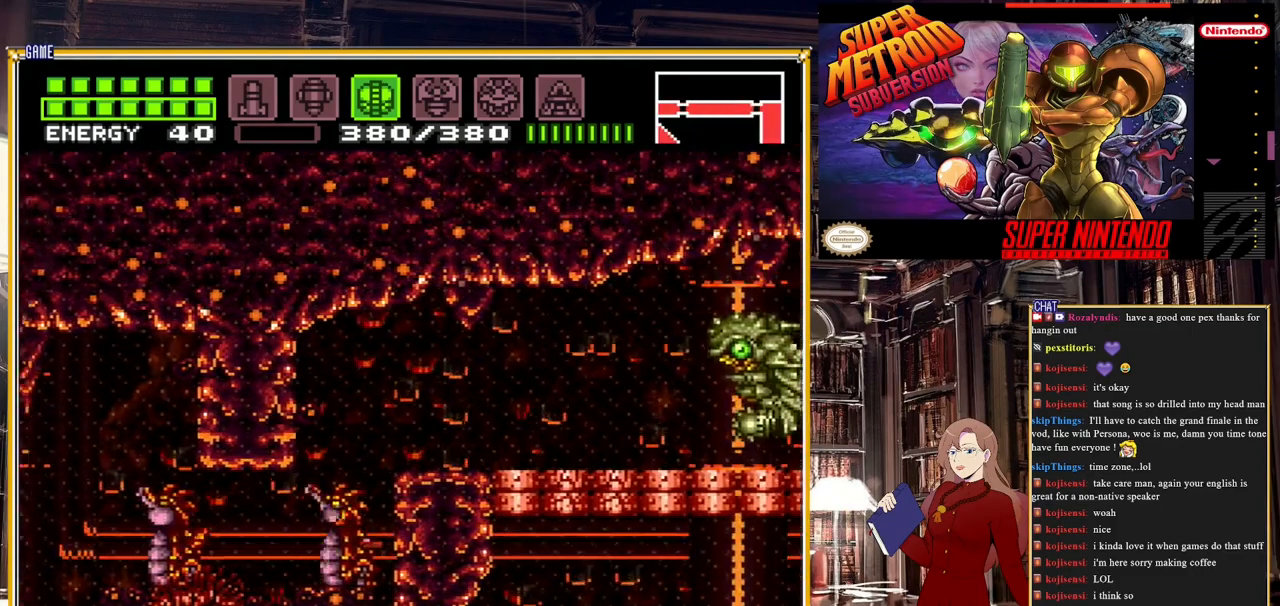
{"buttons": ["START"], "events": [[17, "A", "up"], [117, "B", "up"], [133, "DPAD_RIGHT", "up"], [450, "START", "down"]]}
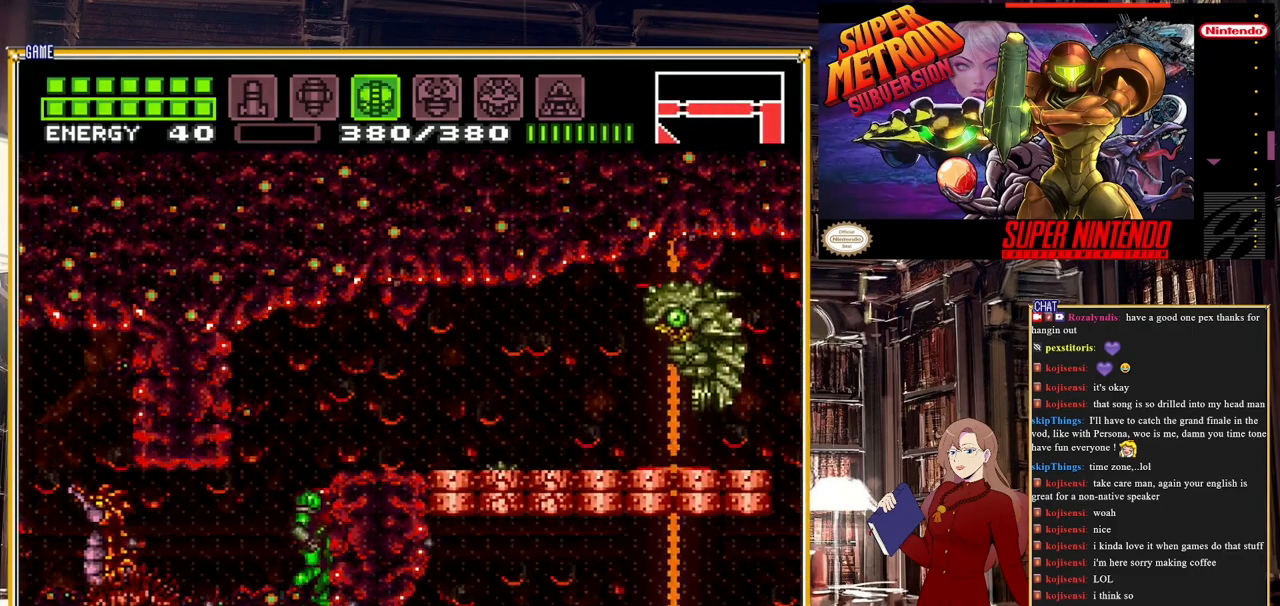
{"buttons": [], "events": [[233, "START", "up"]]}